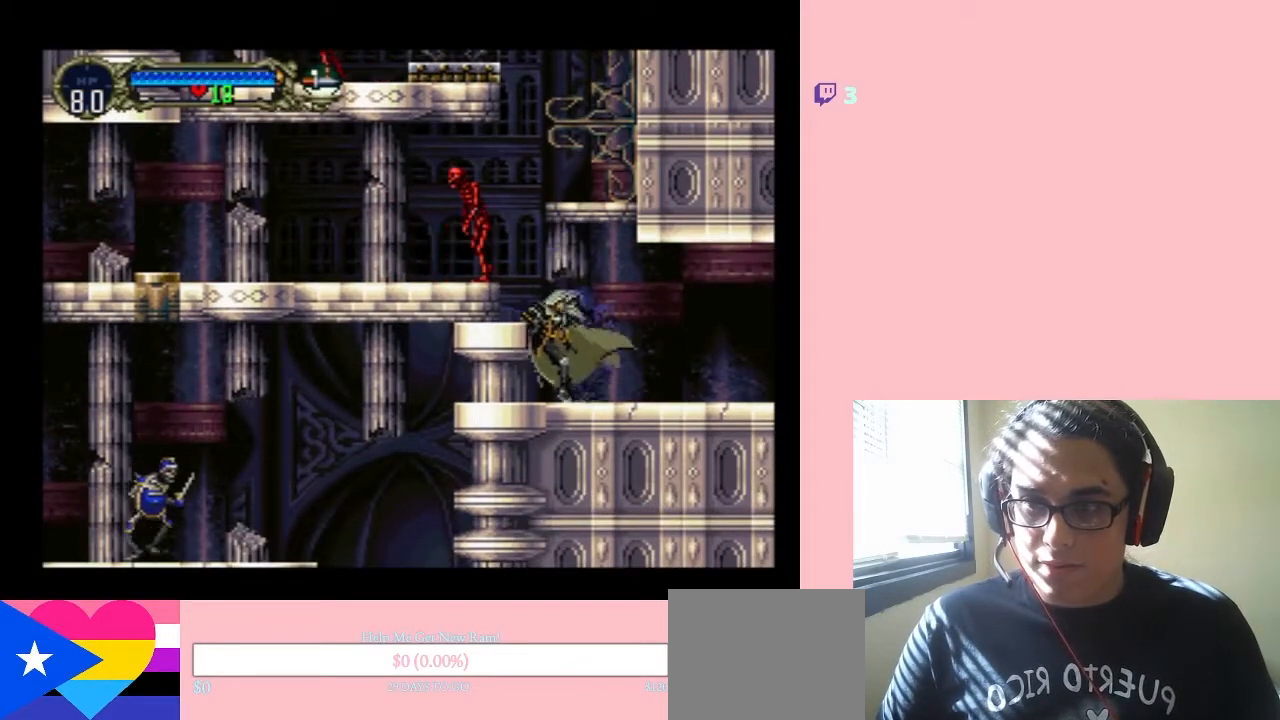
Gameplay with a controller (Nintendo layout); each line is a JSON object with the inputs held at the frame after it (dt_ms = milliseconds from this image to that frame). "events" lists button and stick changes between this image and that frame as [ms after this image, input, new state], when the widget could be followed in between. Not read: L3 R3.
{"dt_ms": 500, "buttons": [], "left_stick": "center", "right_stick": "center", "events": []}
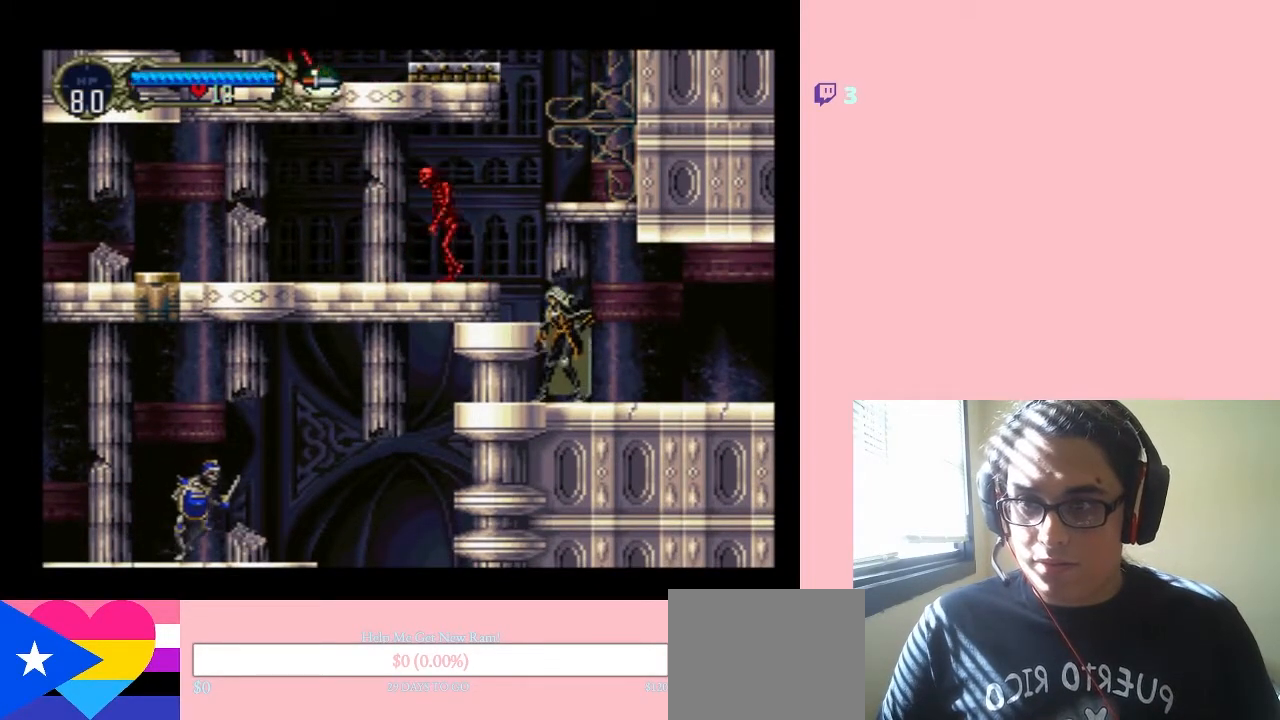
{"dt_ms": 500, "buttons": [], "left_stick": "center", "right_stick": "center", "events": []}
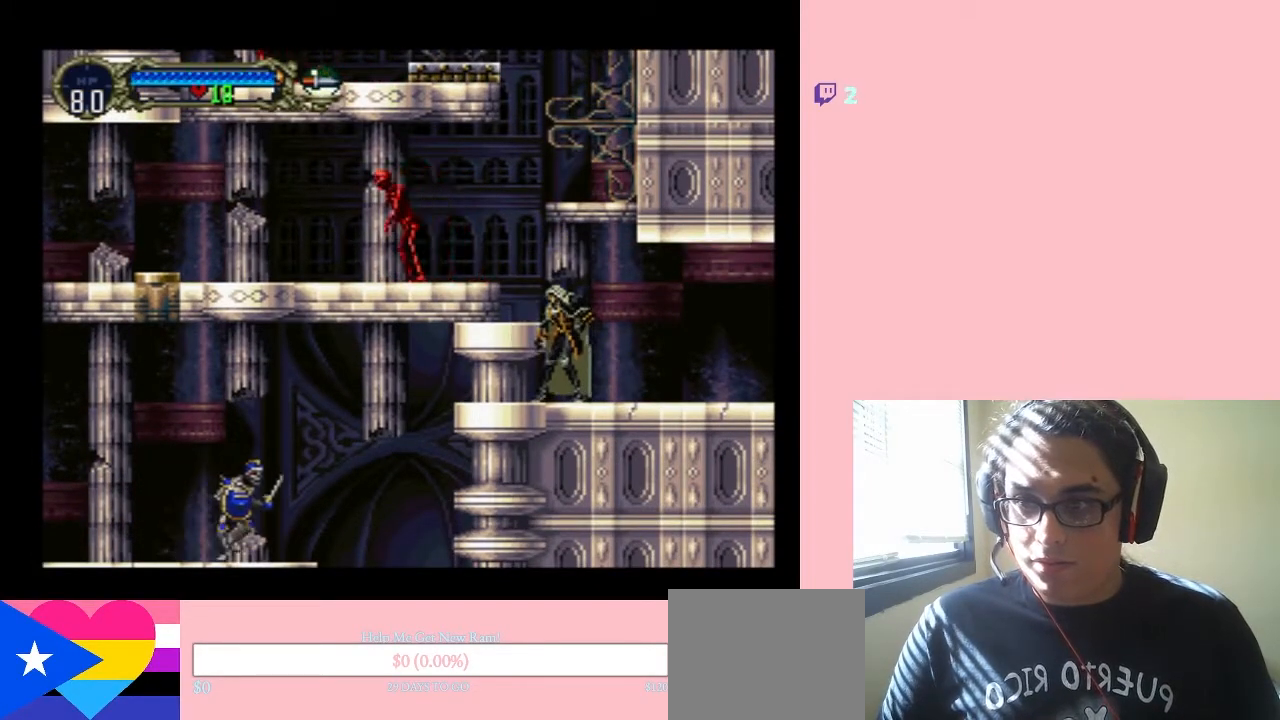
{"dt_ms": 500, "buttons": [], "left_stick": "center", "right_stick": "center", "events": []}
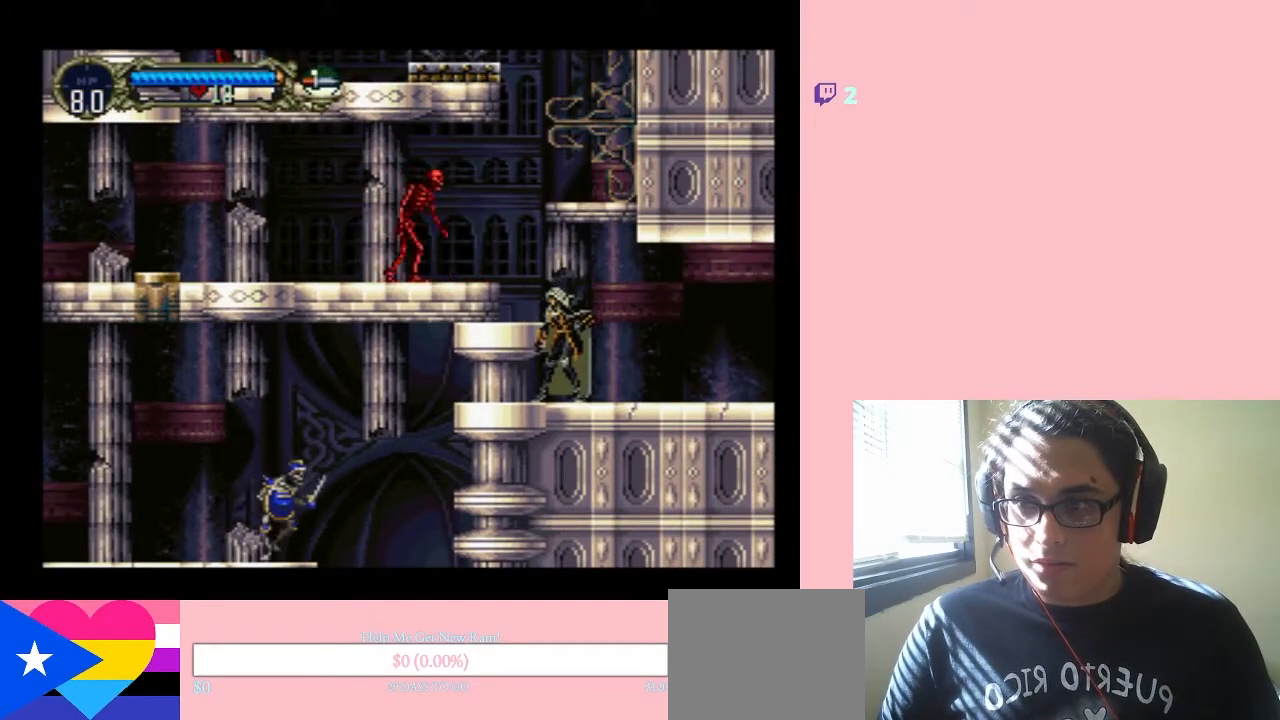
{"dt_ms": 500, "buttons": [], "left_stick": "center", "right_stick": "center", "events": [[233, "B", "down"], [267, "DPAD_LEFT", "down"], [317, "Y", "down"], [350, "B", "up"], [417, "Y", "up"], [483, "DPAD_LEFT", "up"]]}
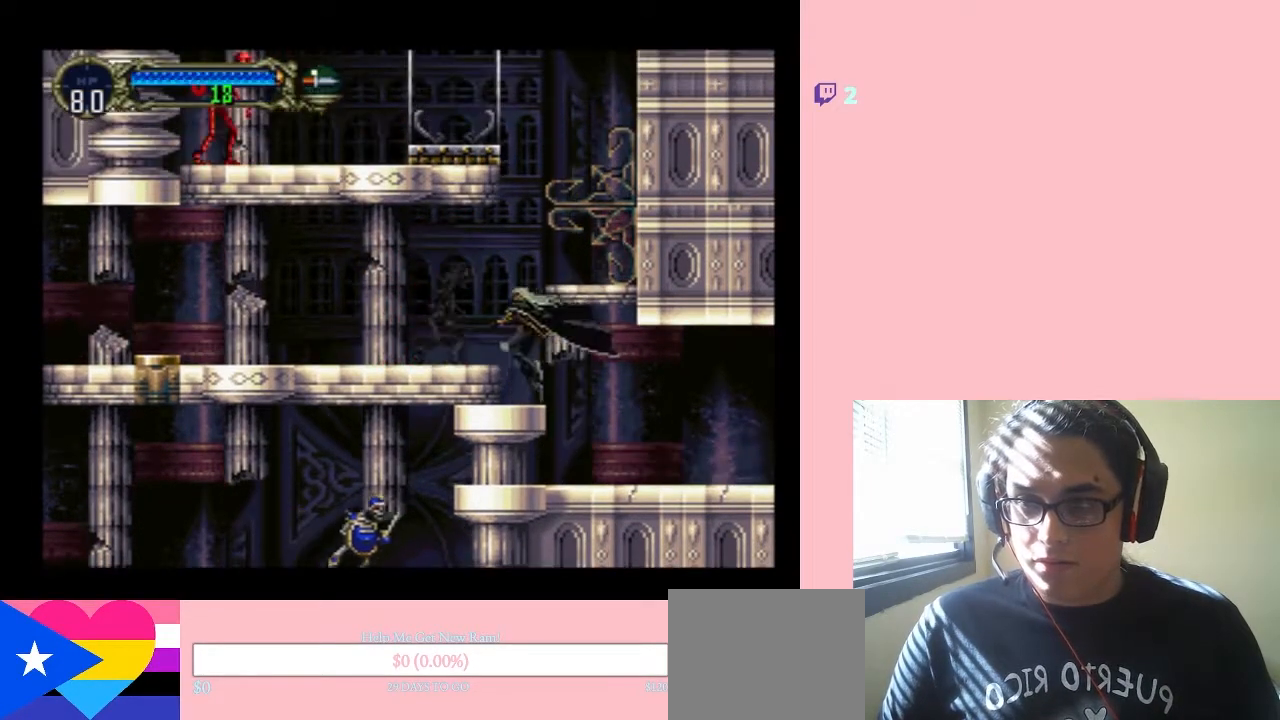
{"dt_ms": 500, "buttons": ["DPAD_LEFT"], "left_stick": "center", "right_stick": "center", "events": [[350, "DPAD_LEFT", "down"], [383, "B", "down"], [467, "B", "up"]]}
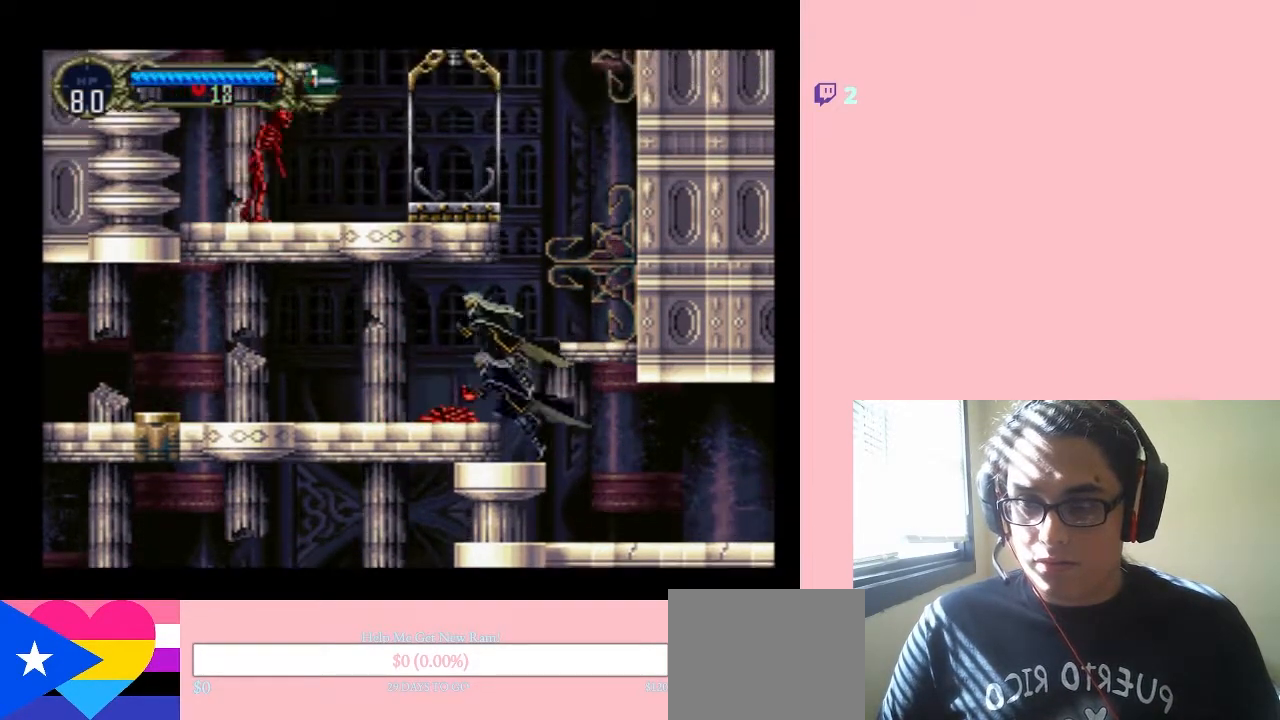
{"dt_ms": 500, "buttons": ["DPAD_LEFT"], "left_stick": "center", "right_stick": "center", "events": []}
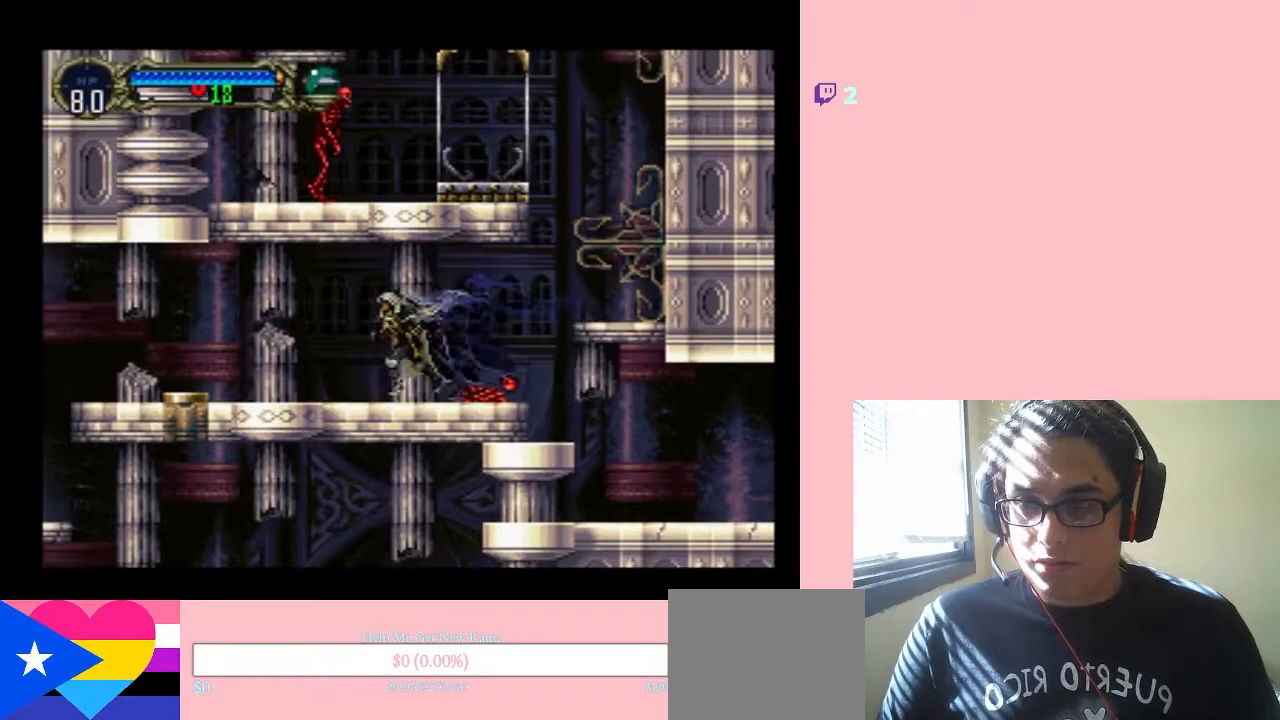
{"dt_ms": 500, "buttons": ["DPAD_LEFT"], "left_stick": "center", "right_stick": "center", "events": []}
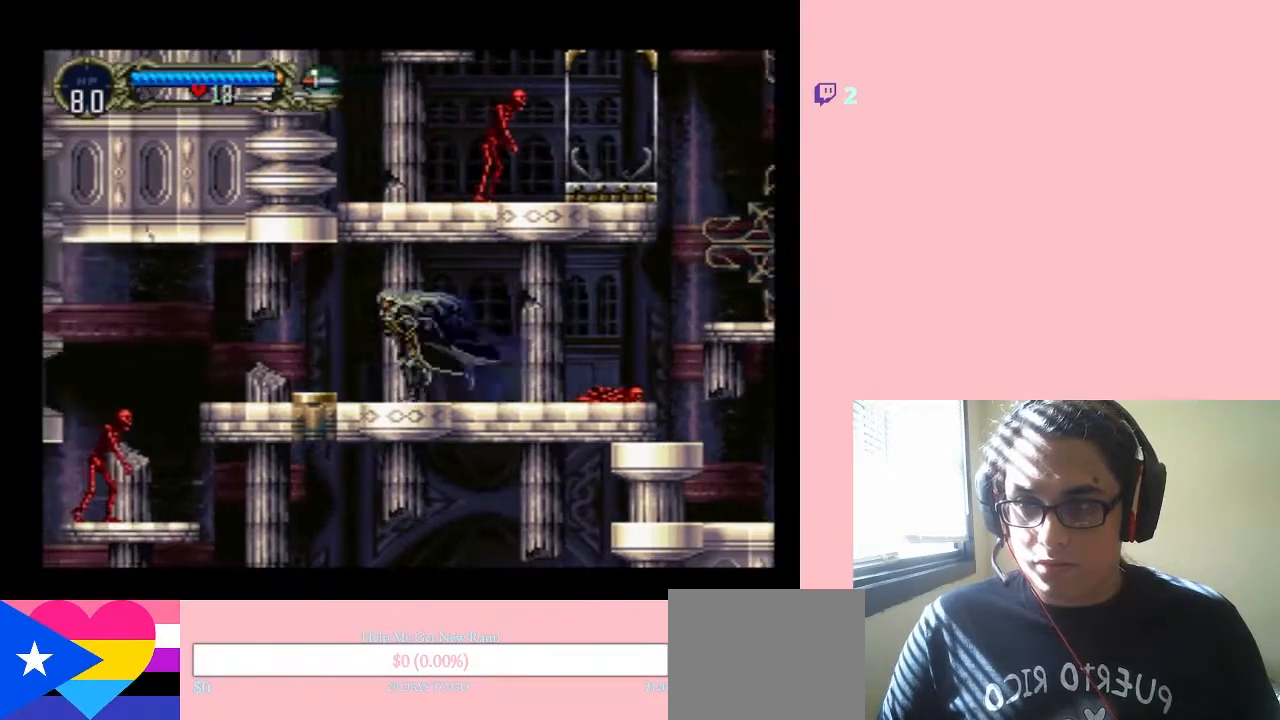
{"dt_ms": 500, "buttons": ["DPAD_RIGHT"], "left_stick": "center", "right_stick": "center", "events": [[417, "DPAD_LEFT", "up"], [450, "DPAD_RIGHT", "down"]]}
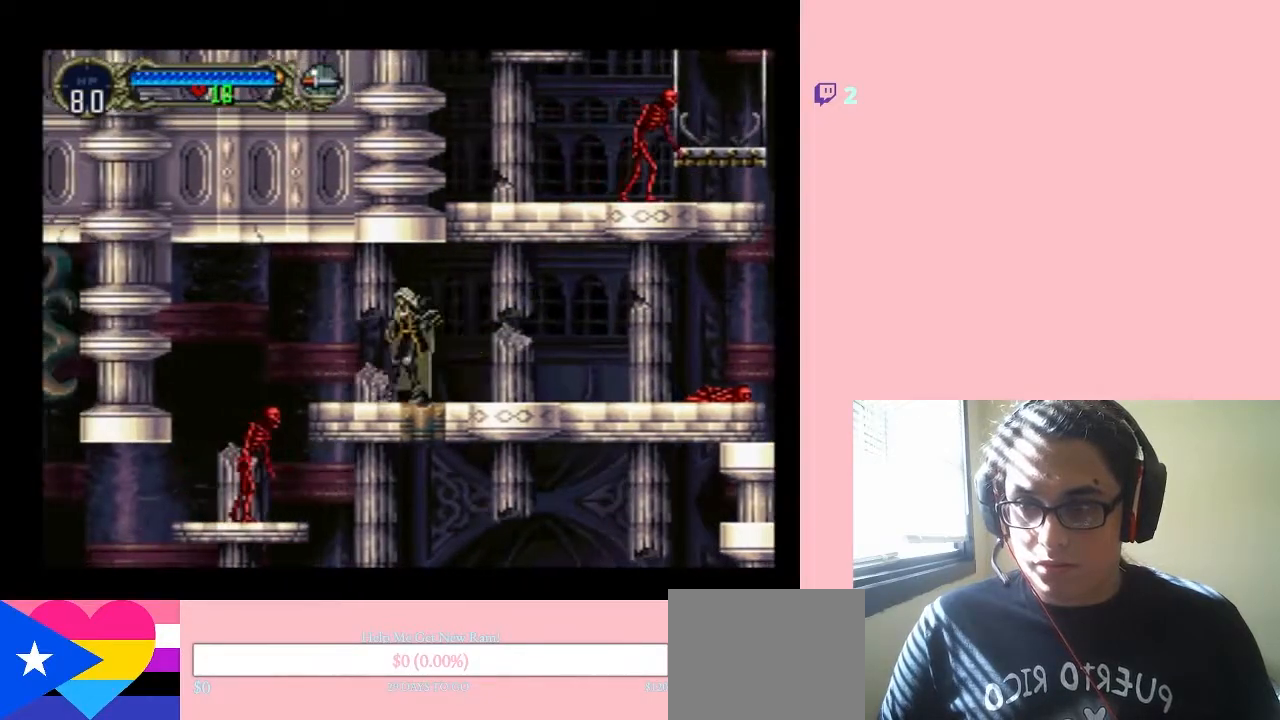
{"dt_ms": 500, "buttons": ["DPAD_DOWN"], "left_stick": "center", "right_stick": "center", "events": [[33, "DPAD_RIGHT", "up"], [217, "DPAD_DOWN", "down"]]}
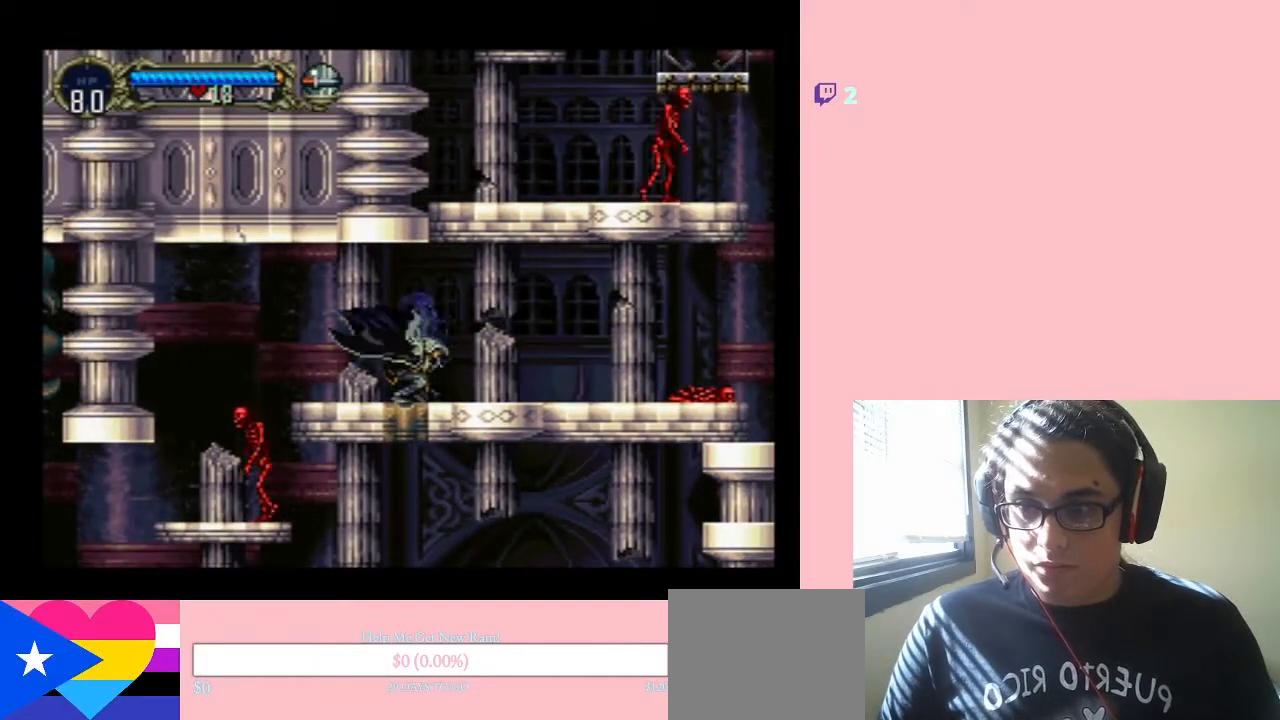
{"dt_ms": 500, "buttons": ["B", "DPAD_DOWN"], "left_stick": "center", "right_stick": "center", "events": [[383, "B", "down"]]}
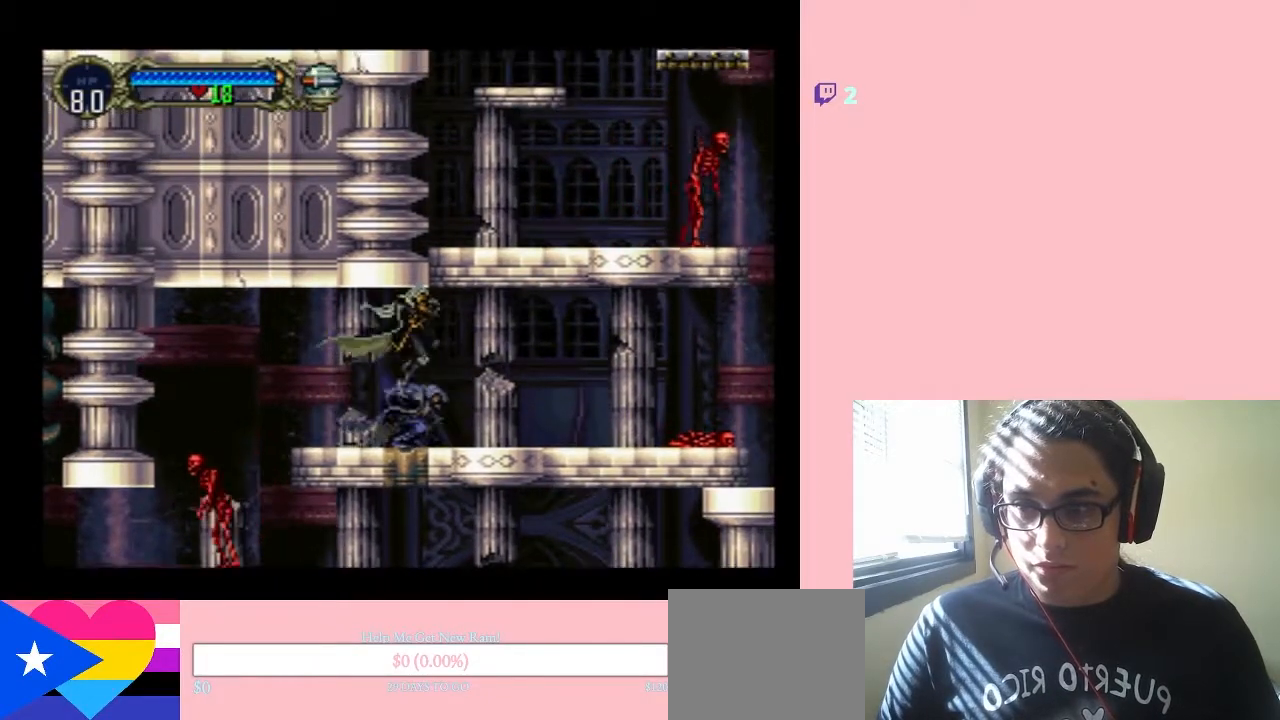
{"dt_ms": 500, "buttons": ["DPAD_DOWN"], "left_stick": "center", "right_stick": "center", "events": [[433, "B", "up"]]}
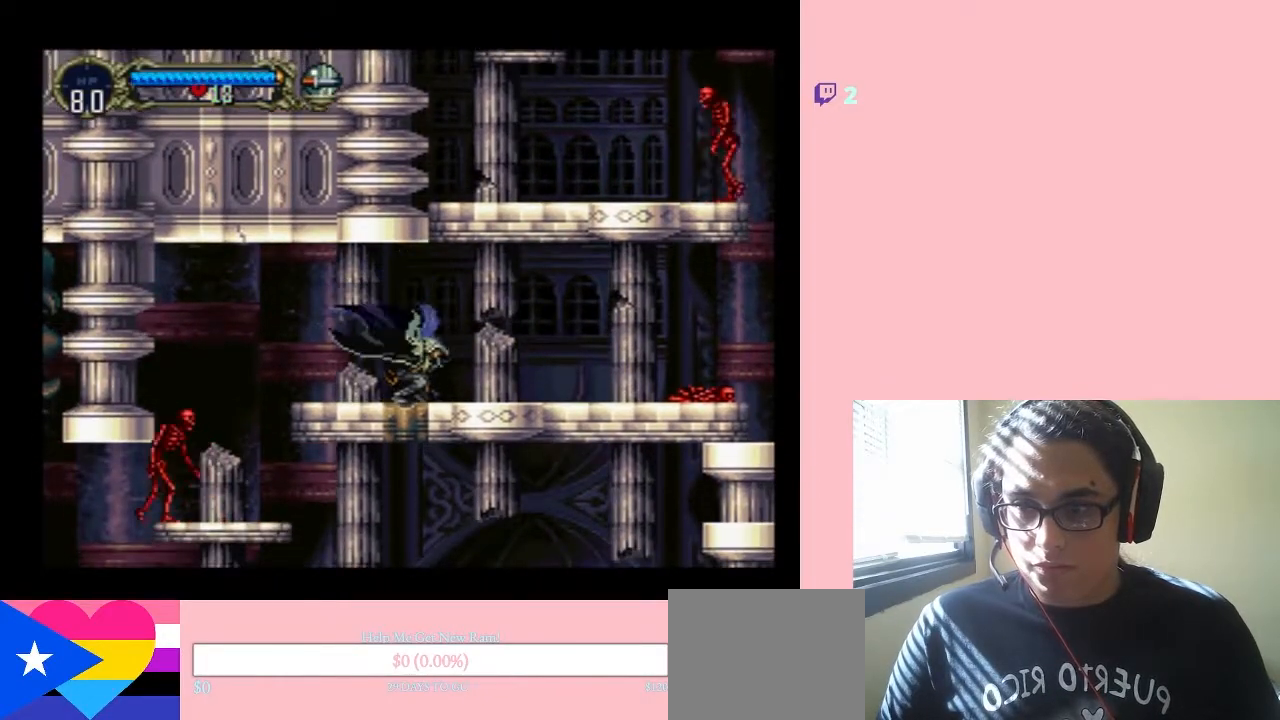
{"dt_ms": 500, "buttons": ["B", "DPAD_DOWN"], "left_stick": "center", "right_stick": "center", "events": [[450, "B", "down"]]}
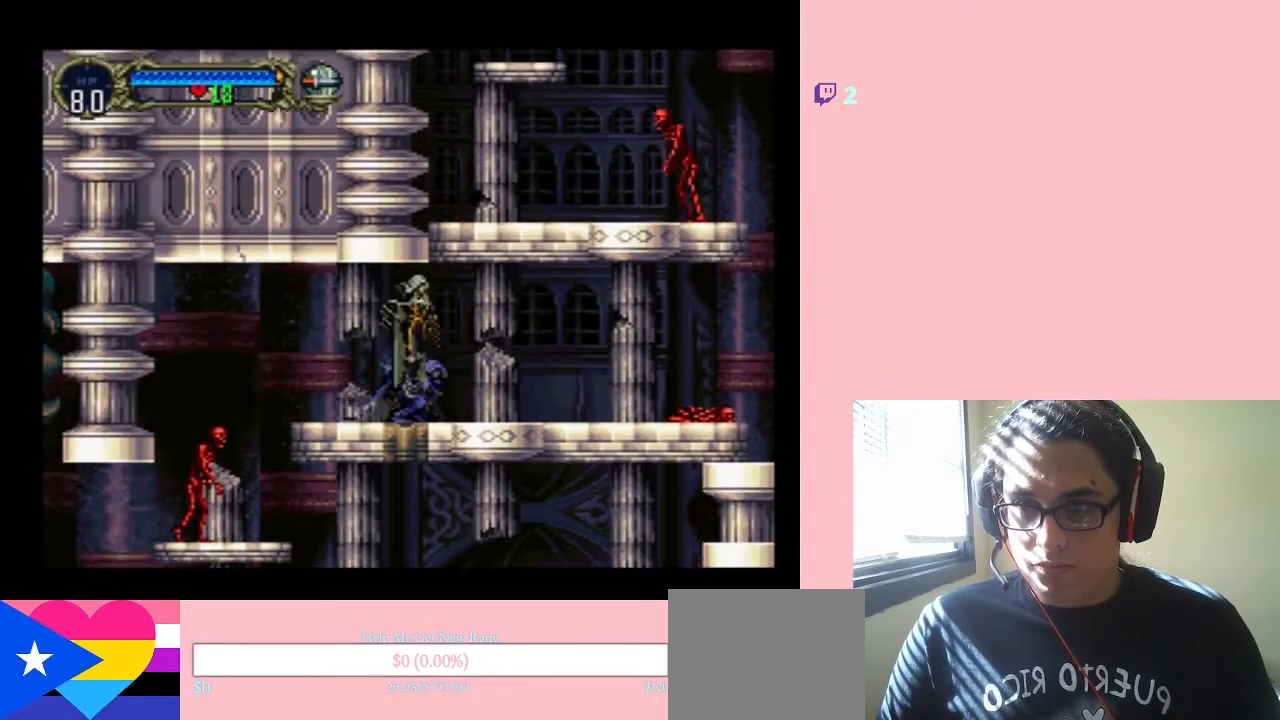
{"dt_ms": 500, "buttons": ["B", "DPAD_DOWN"], "left_stick": "center", "right_stick": "center", "events": [[250, "B", "up"], [500, "B", "down"]]}
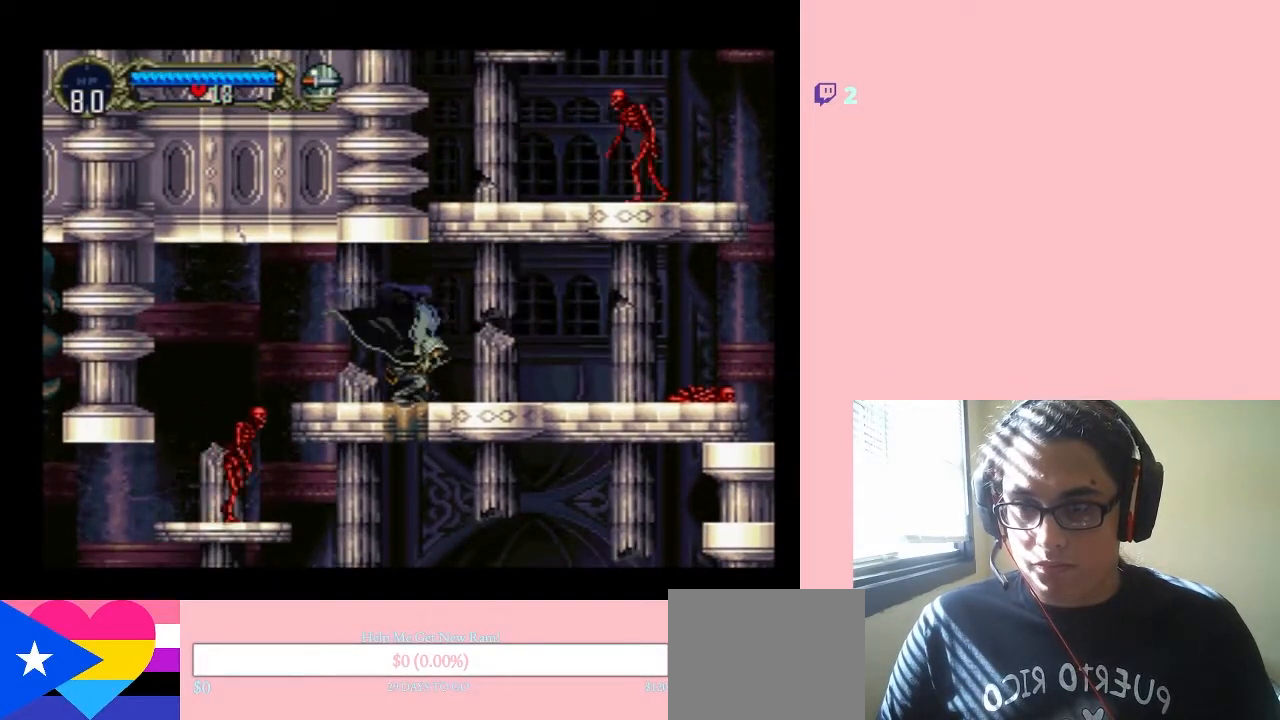
{"dt_ms": 500, "buttons": ["B", "DPAD_DOWN"], "left_stick": "center", "right_stick": "center", "events": [[167, "B", "up"], [467, "B", "down"]]}
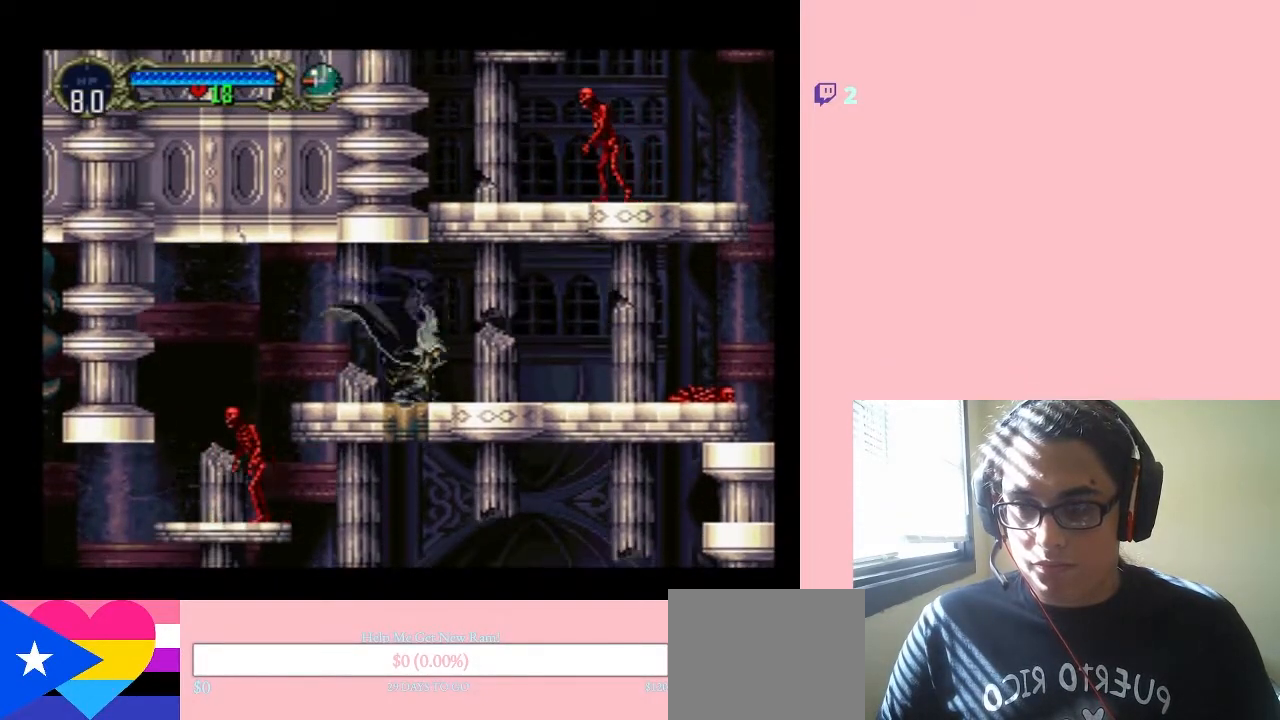
{"dt_ms": 1000, "buttons": ["DPAD_RIGHT"], "left_stick": "center", "right_stick": "center"}
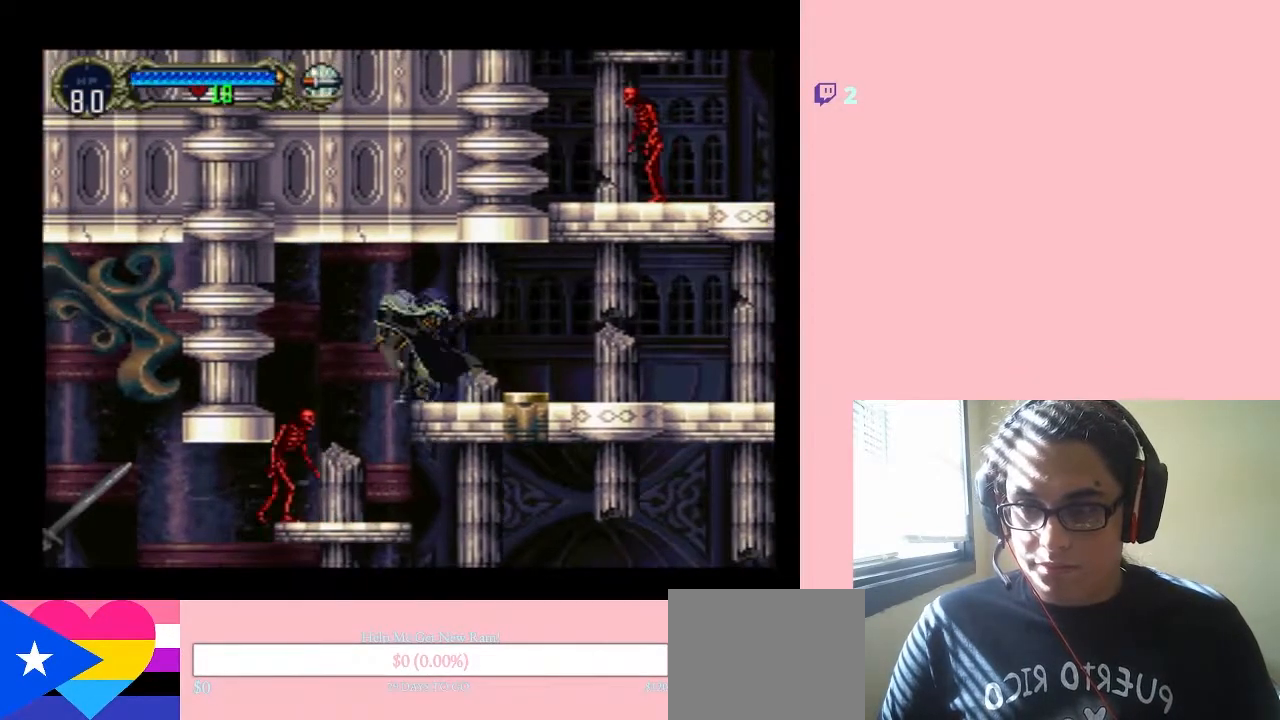
{"dt_ms": 500, "buttons": ["DPAD_DOWN"], "left_stick": "center", "right_stick": "center", "events": [[100, "DPAD_RIGHT", "up"], [433, "DPAD_DOWN", "down"]]}
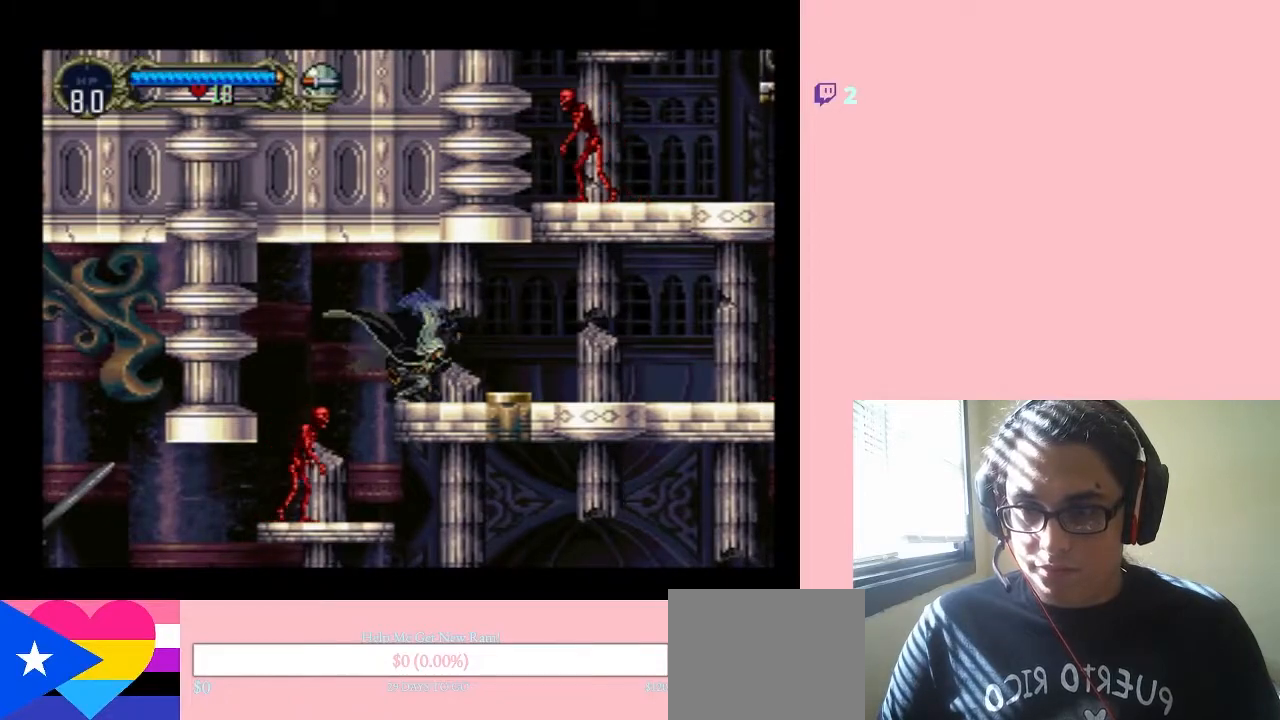
{"dt_ms": 500, "buttons": ["DPAD_DOWN"], "left_stick": "center", "right_stick": "center", "events": []}
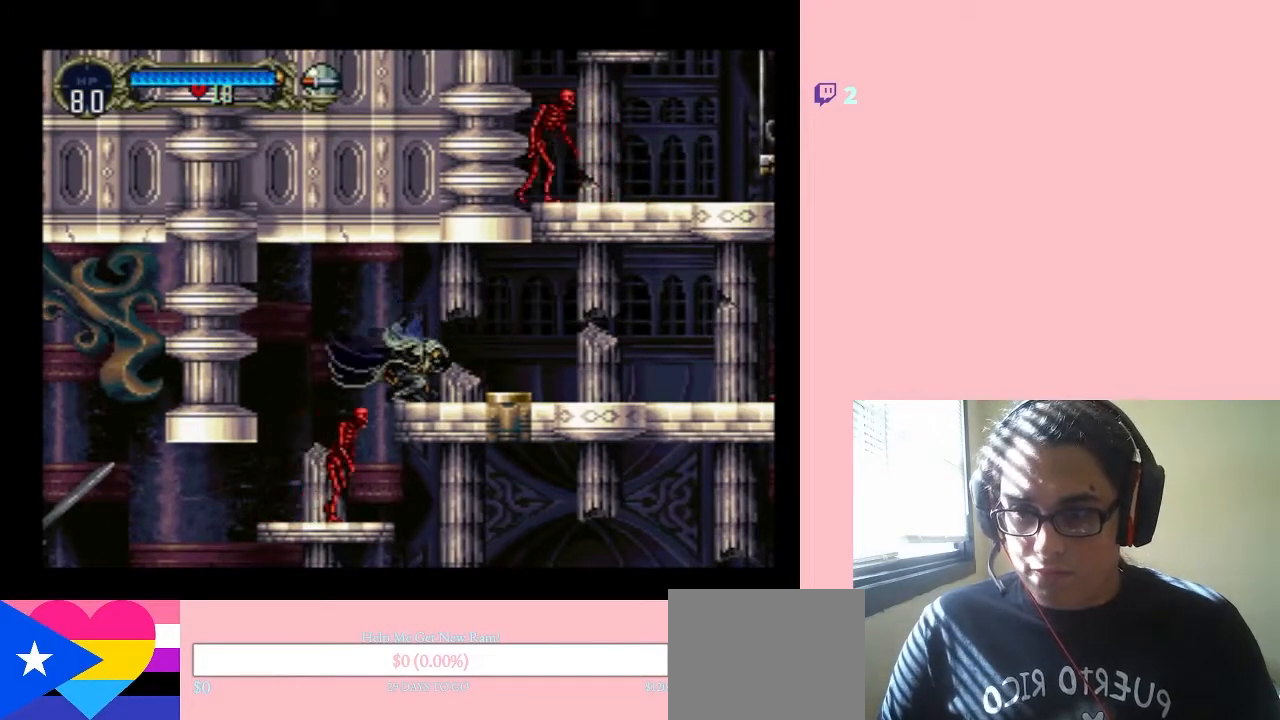
{"dt_ms": 500, "buttons": ["DPAD_DOWN"], "left_stick": "center", "right_stick": "center", "events": []}
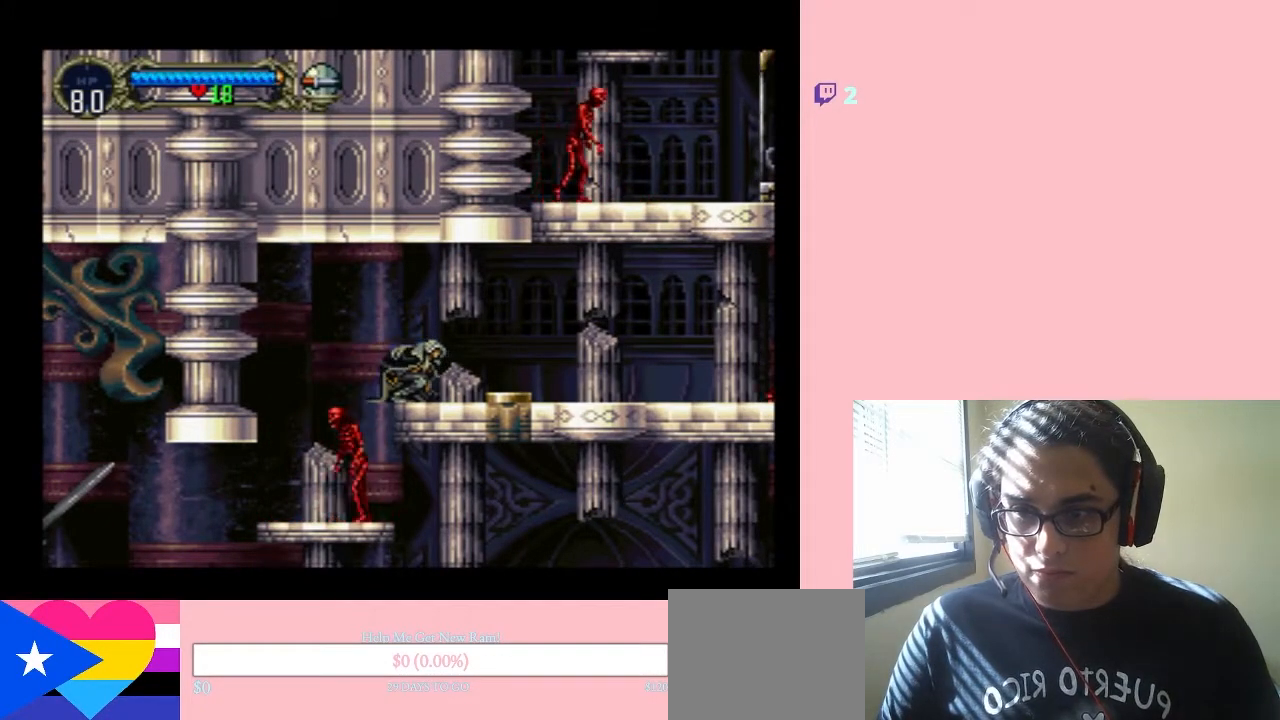
{"dt_ms": 500, "buttons": ["DPAD_DOWN"], "left_stick": "center", "right_stick": "center", "events": []}
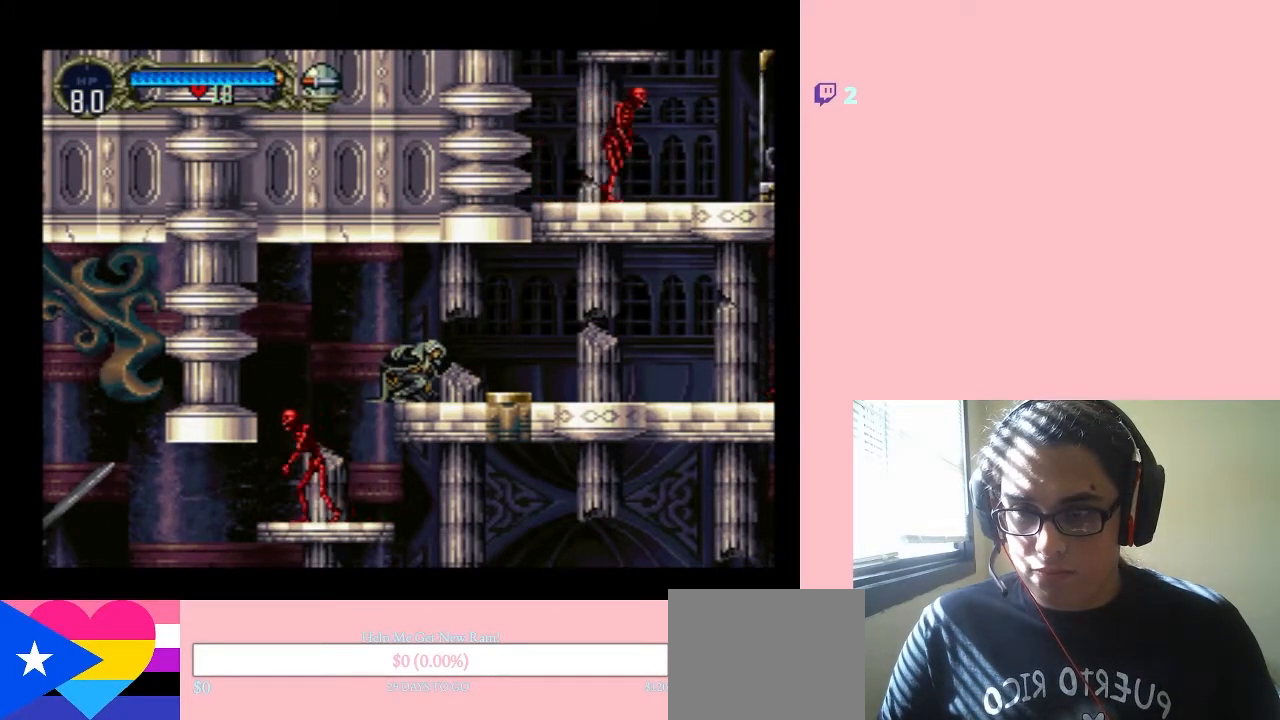
{"dt_ms": 500, "buttons": ["DPAD_DOWN"], "left_stick": "center", "right_stick": "center", "events": []}
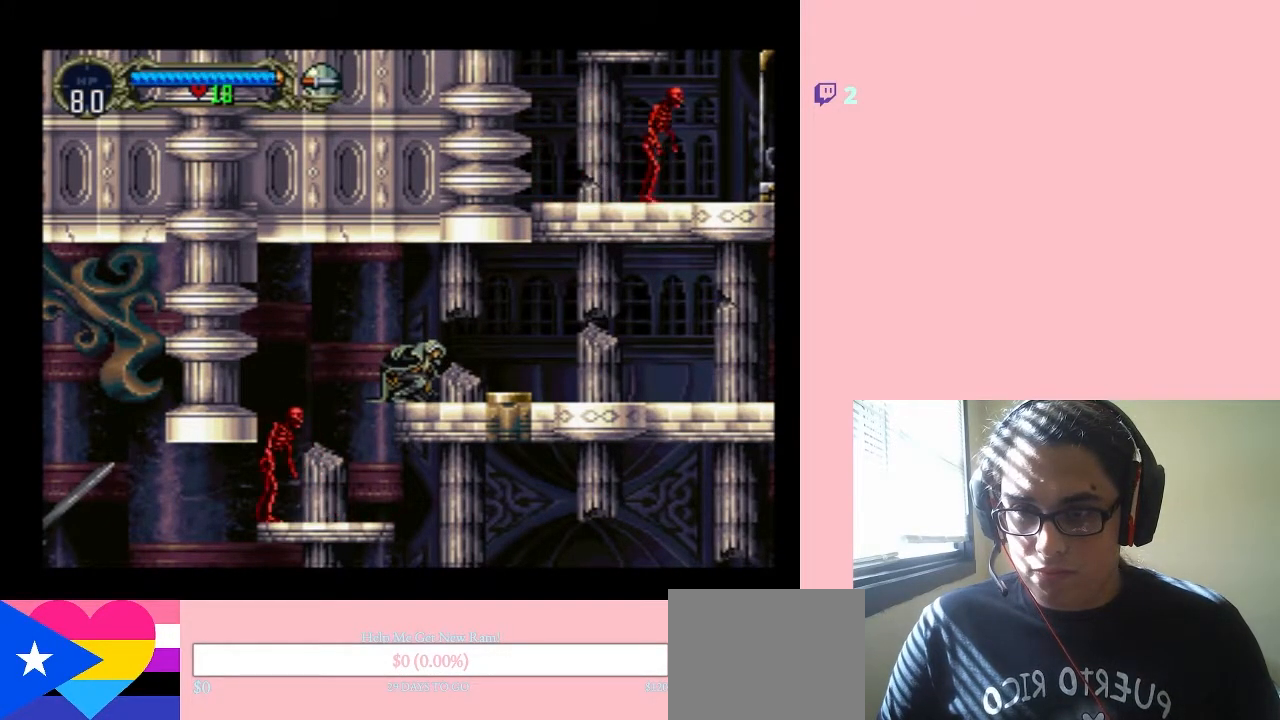
{"dt_ms": 500, "buttons": ["DPAD_DOWN"], "left_stick": "center", "right_stick": "center", "events": []}
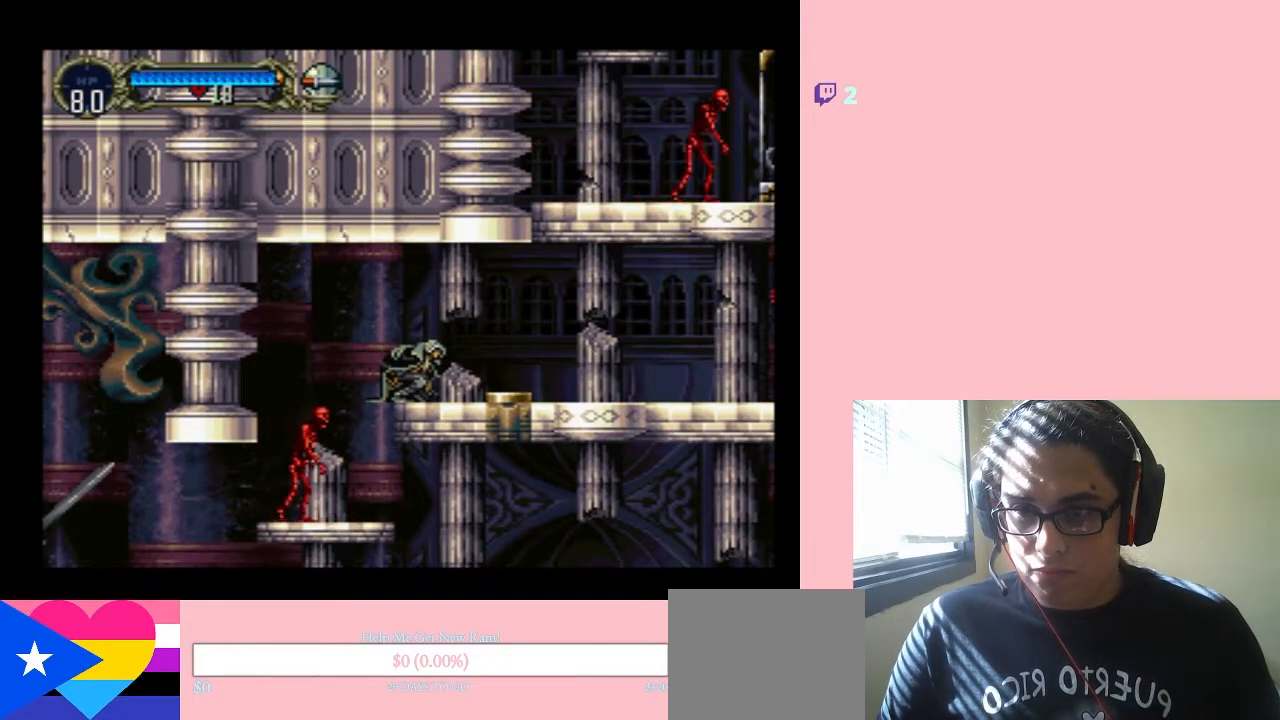
{"dt_ms": 500, "buttons": ["DPAD_DOWN"], "left_stick": "center", "right_stick": "center", "events": [[117, "DPAD_DOWN", "up"], [117, "DPAD_RIGHT", "down"], [233, "DPAD_DOWN", "down"], [233, "DPAD_RIGHT", "up"]]}
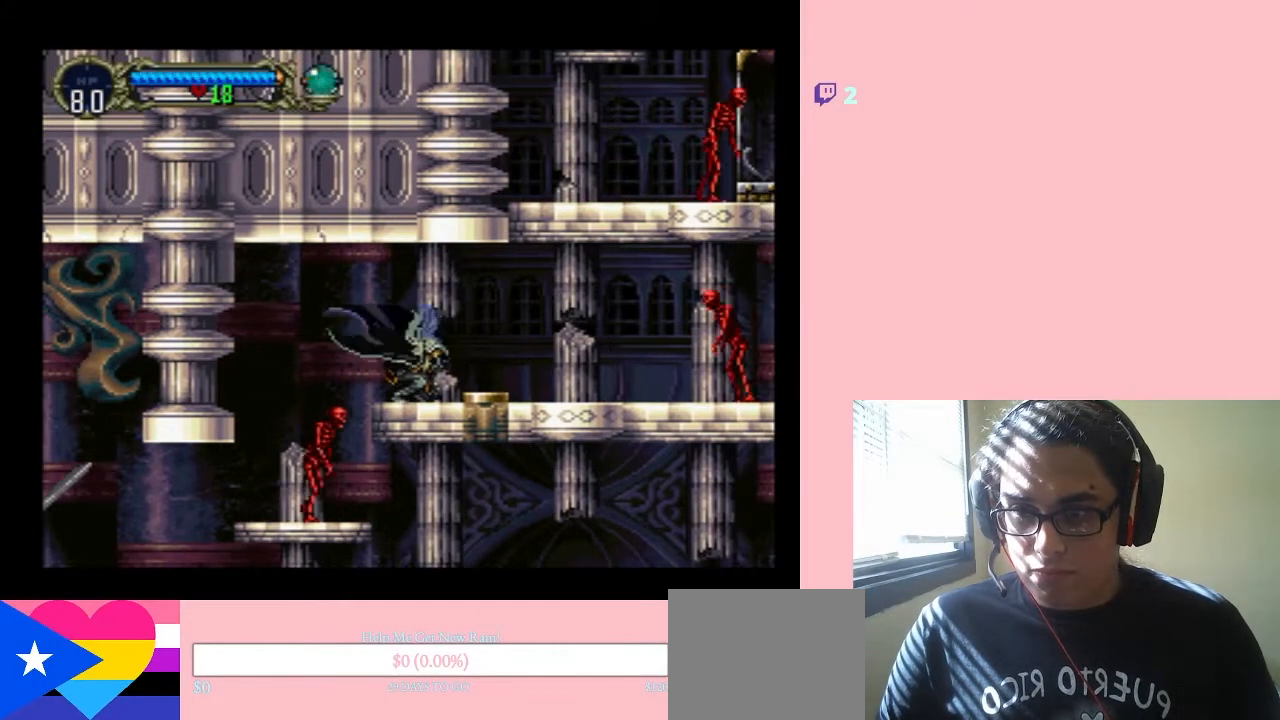
{"dt_ms": 500, "buttons": ["DPAD_DOWN"], "left_stick": "center", "right_stick": "center", "events": []}
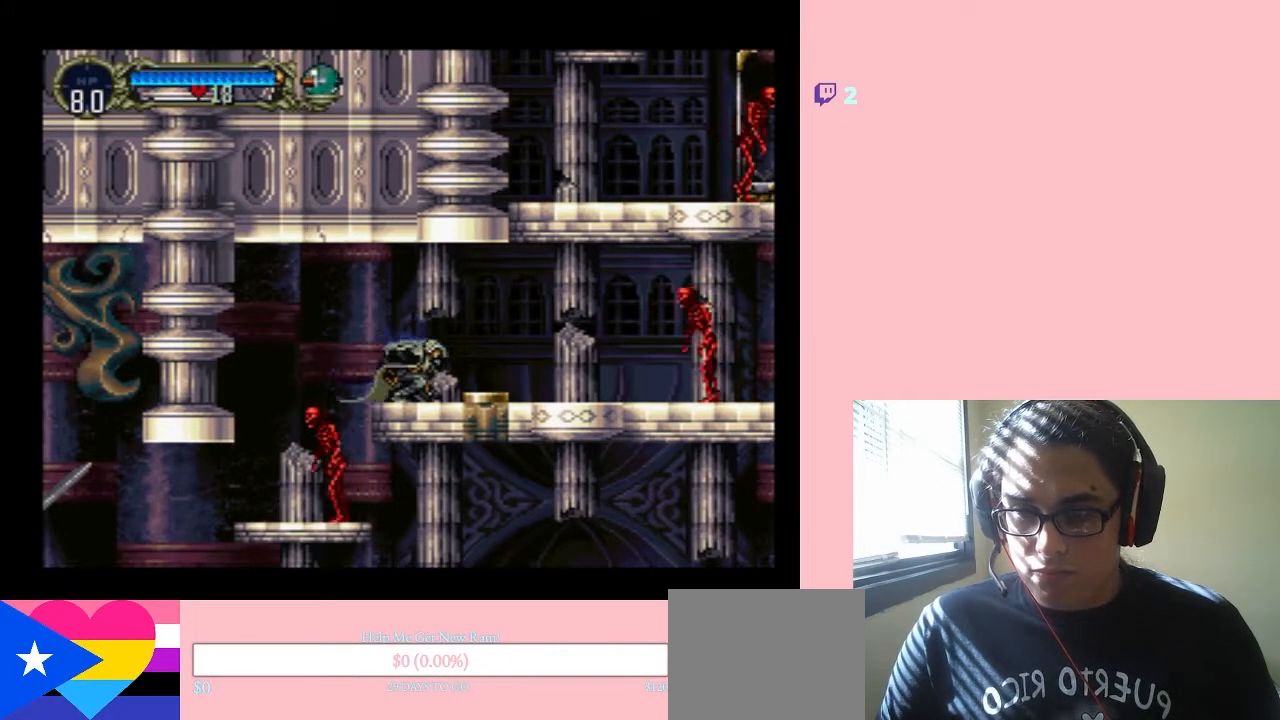
{"dt_ms": 500, "buttons": ["DPAD_DOWN"], "left_stick": "center", "right_stick": "center", "events": []}
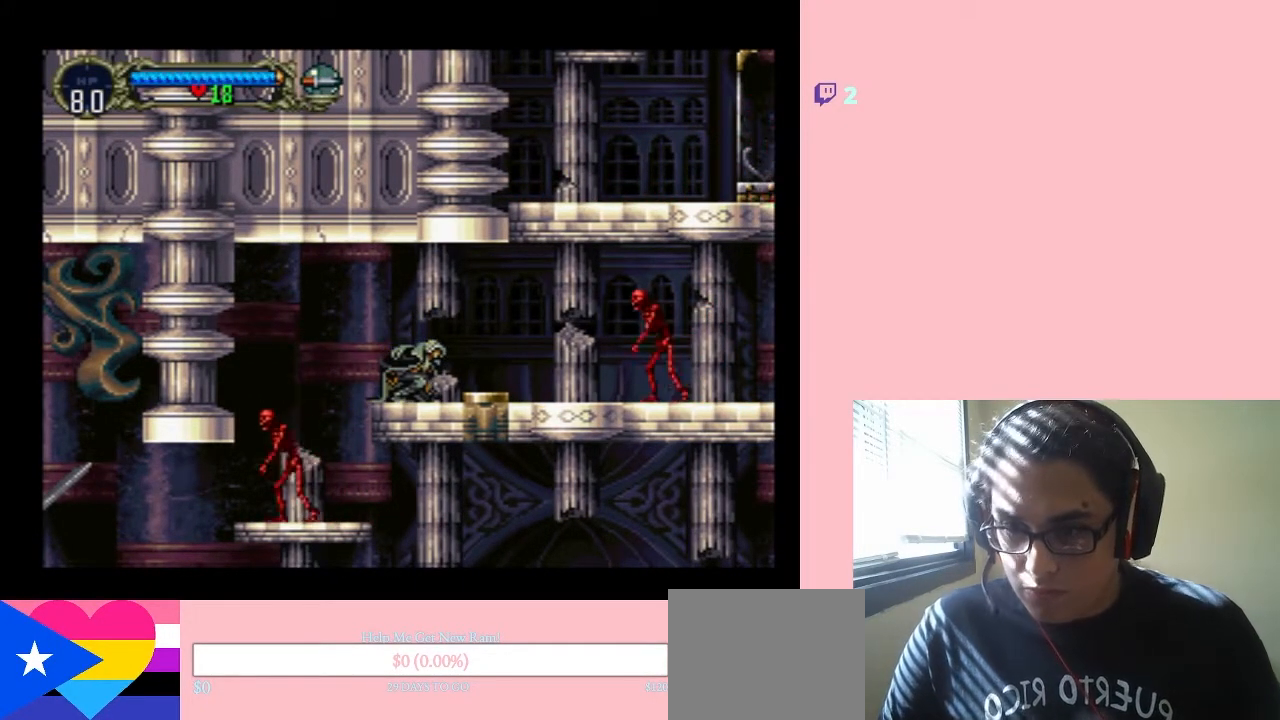
{"dt_ms": 500, "buttons": ["DPAD_DOWN"], "left_stick": "center", "right_stick": "center", "events": []}
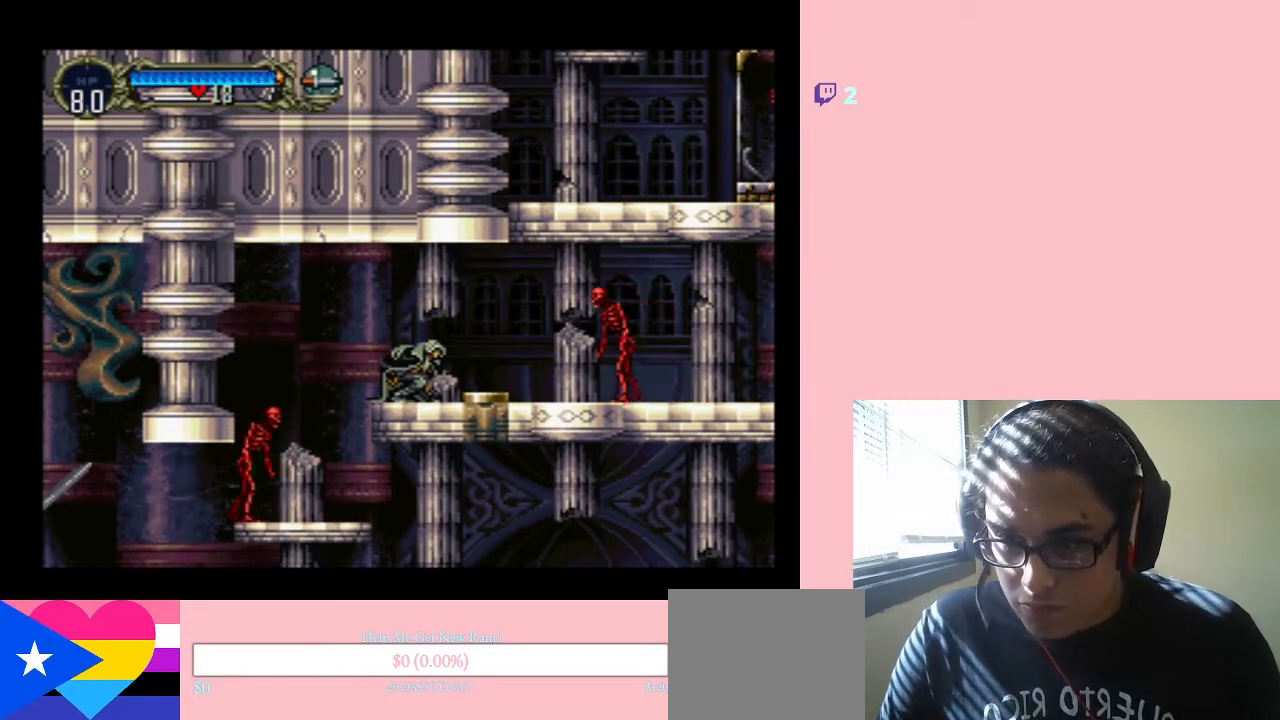
{"dt_ms": 500, "buttons": ["DPAD_DOWN"], "left_stick": "center", "right_stick": "center", "events": []}
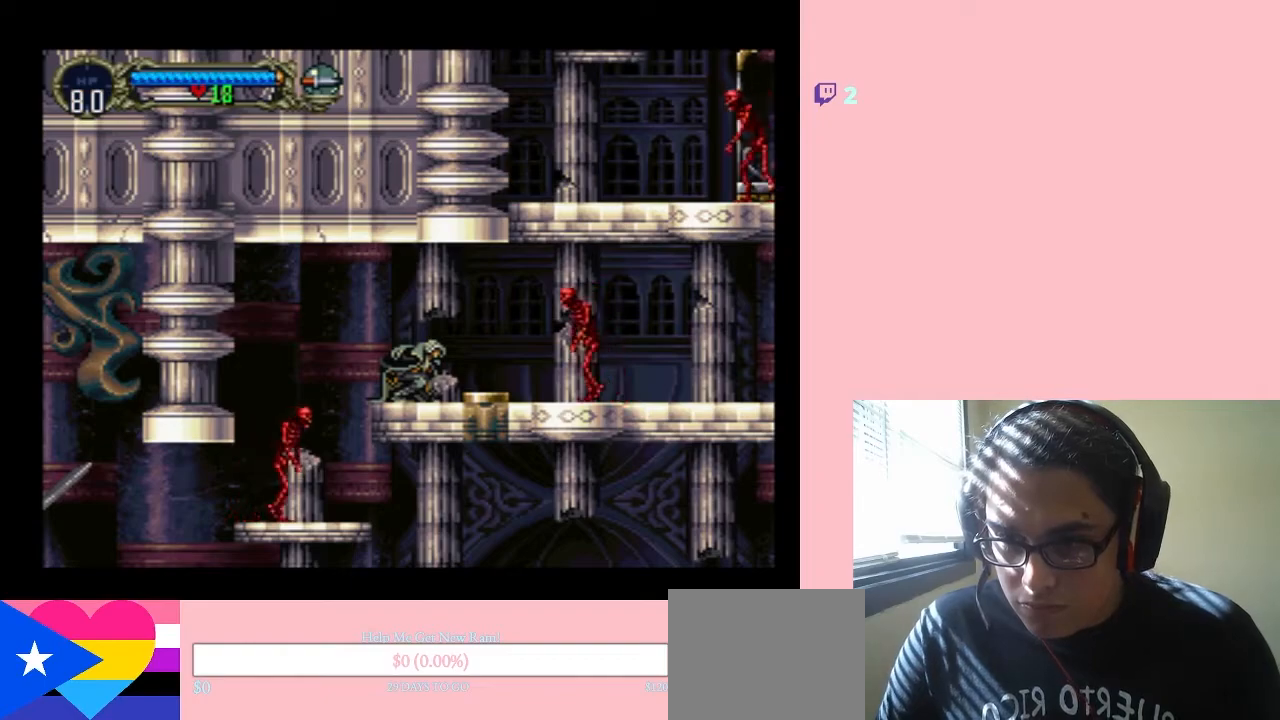
{"dt_ms": 500, "buttons": ["DPAD_DOWN"], "left_stick": "center", "right_stick": "center", "events": []}
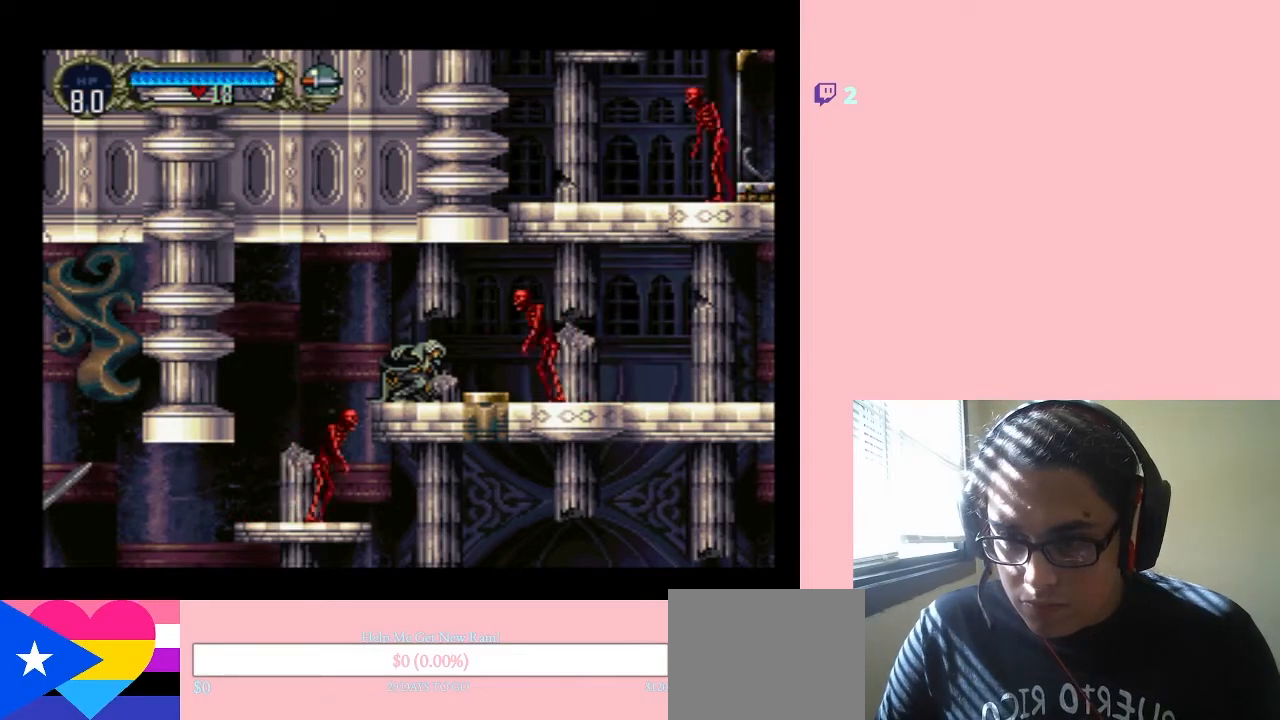
{"dt_ms": 500, "buttons": ["DPAD_DOWN"], "left_stick": "center", "right_stick": "center", "events": []}